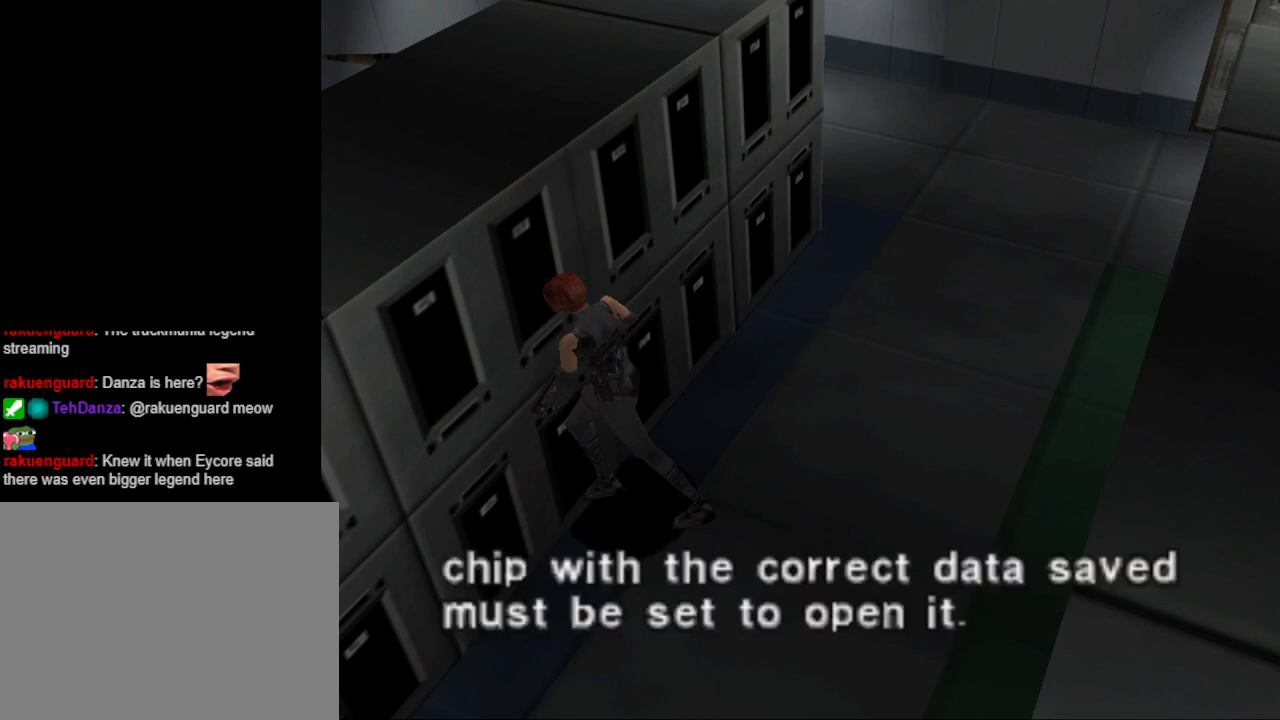
Gameplay with a controller (PlayStation layout); each line is a JSON object with the inputs held at the frame after it. "events" lists button and stick changes between this image and that frame as [ms after this image, input, new state], when the widget could be followed in between. Not read: L2 R2 left_stick right_stick.
{"buttons": ["CIRCLE", "DPAD_UP", "DPAD_LEFT"], "events": [[67, "CROSS", "down"], [167, "CROSS", "up"], [300, "DPAD_LEFT", "down"], [400, "CIRCLE", "down"], [467, "DPAD_UP", "down"]]}
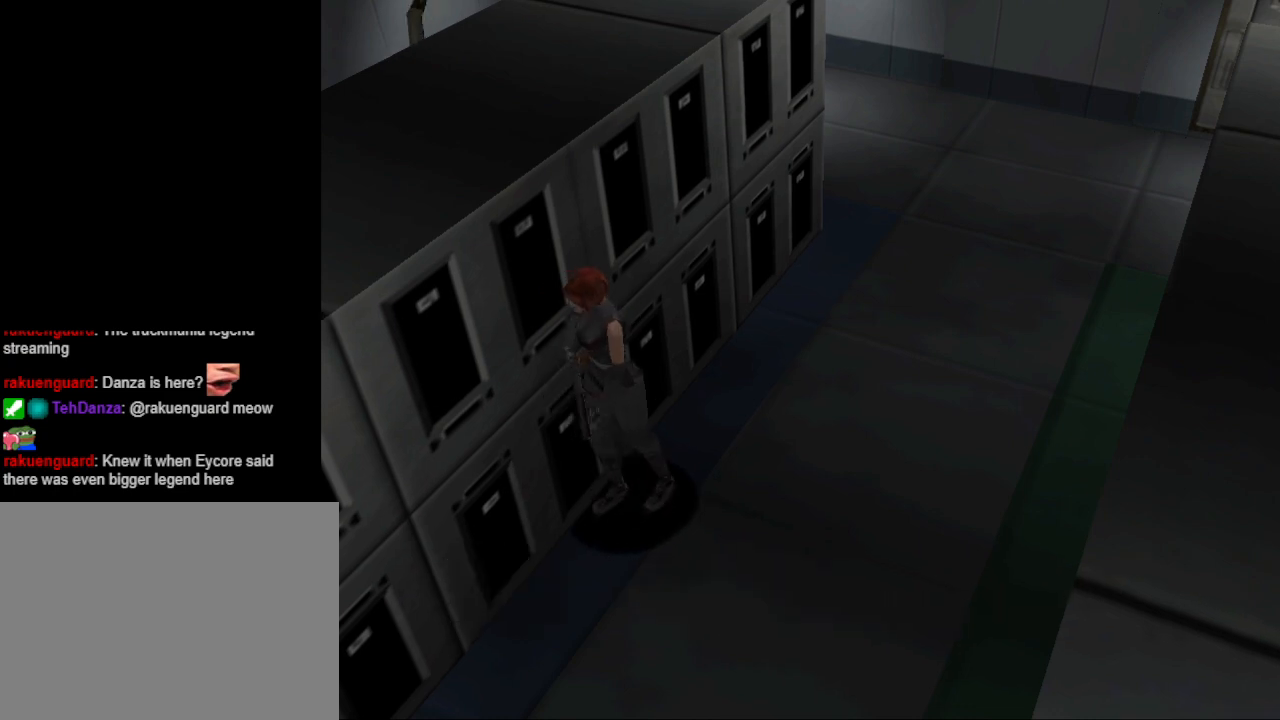
{"buttons": ["CIRCLE", "DPAD_UP"], "events": [[167, "DPAD_LEFT", "up"]]}
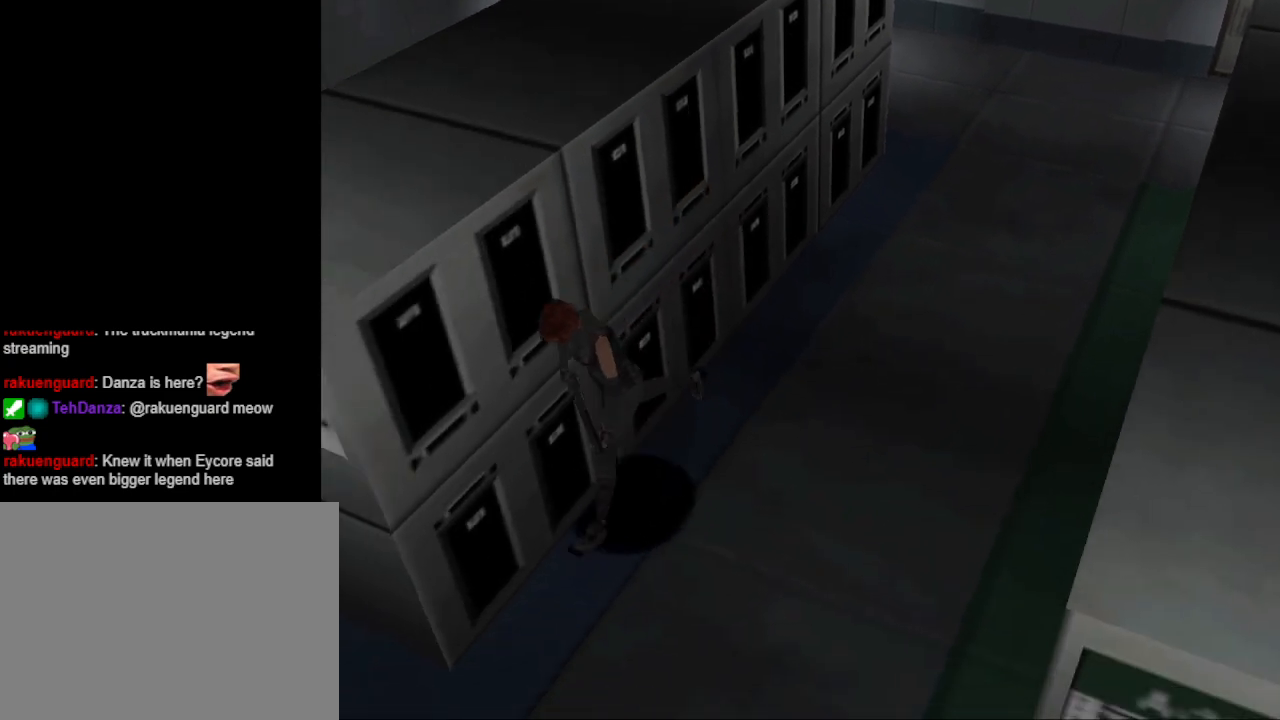
{"buttons": ["CIRCLE", "DPAD_UP"], "events": []}
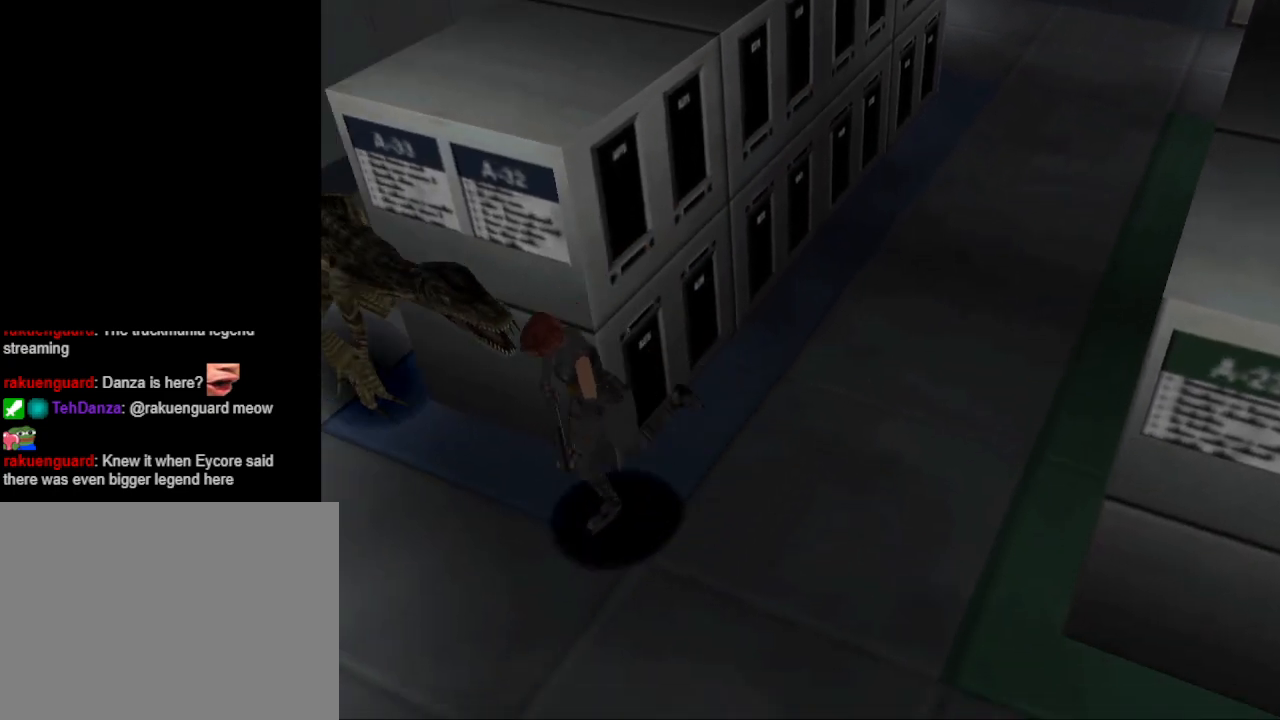
{"buttons": ["CIRCLE", "DPAD_UP", "DPAD_LEFT"], "events": [[267, "DPAD_LEFT", "down"]]}
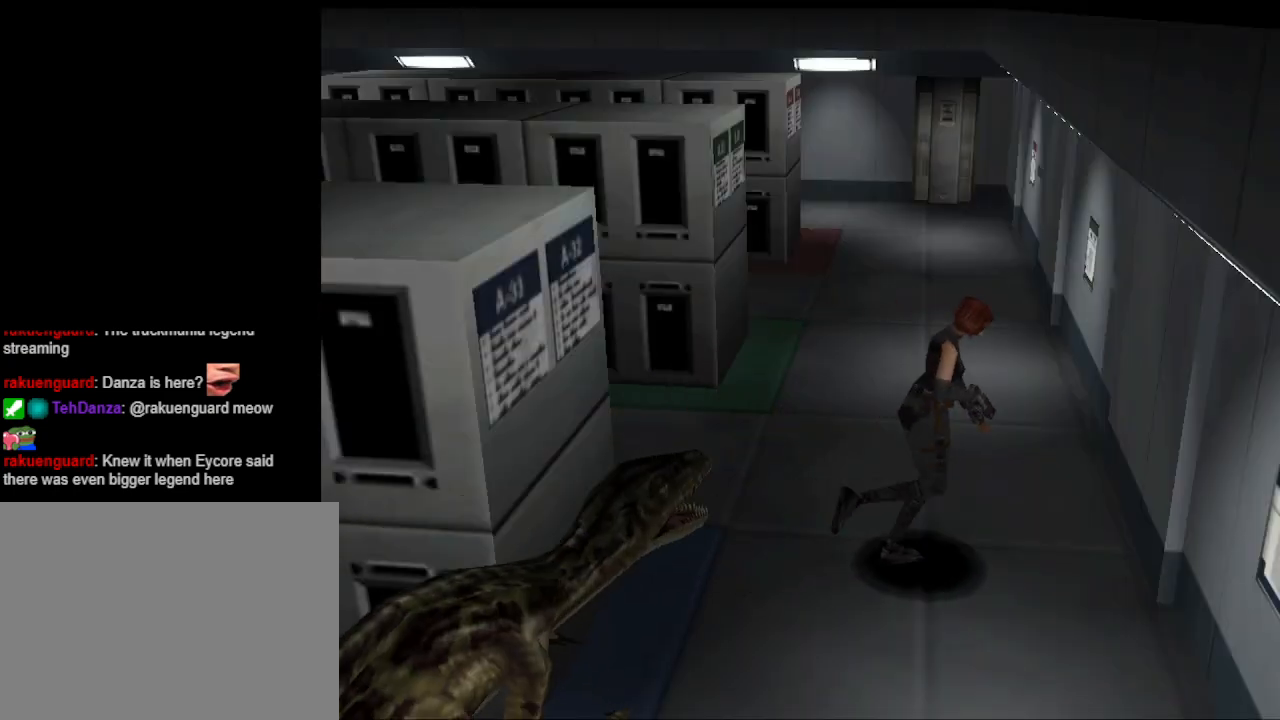
{"buttons": ["CIRCLE", "DPAD_UP", "DPAD_LEFT"], "events": []}
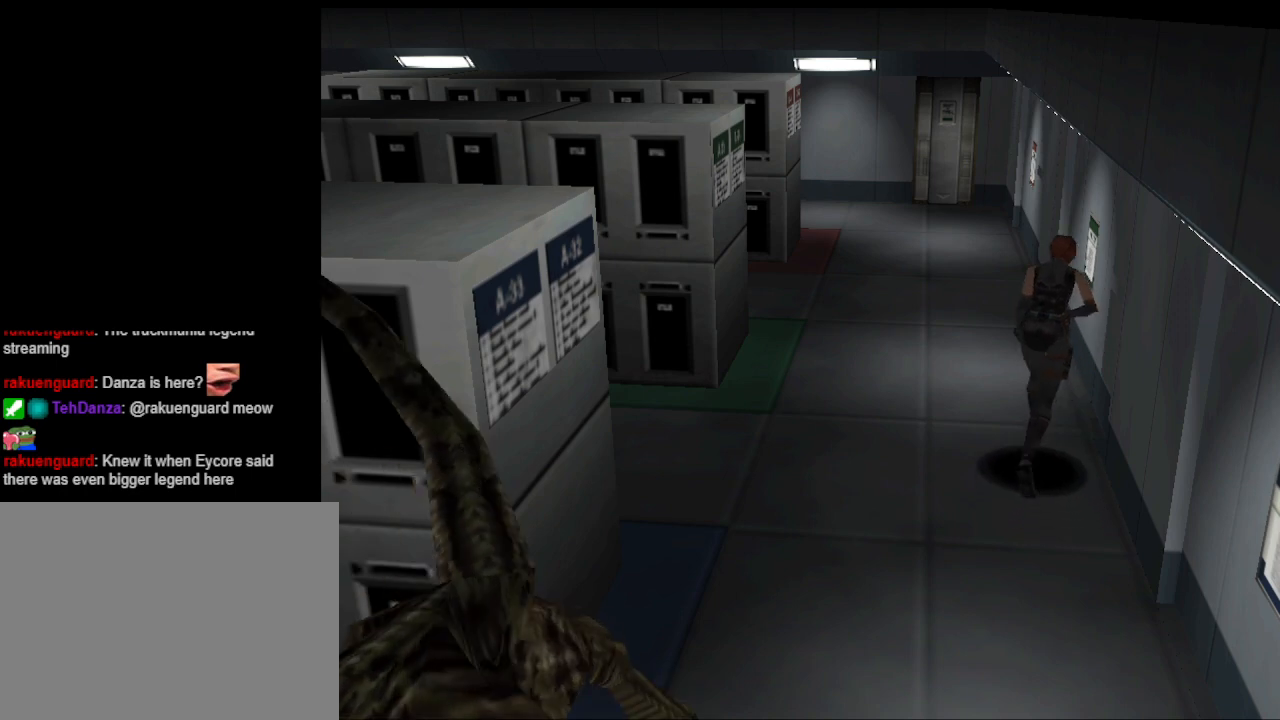
{"buttons": ["CIRCLE", "DPAD_UP"], "events": [[400, "DPAD_LEFT", "up"]]}
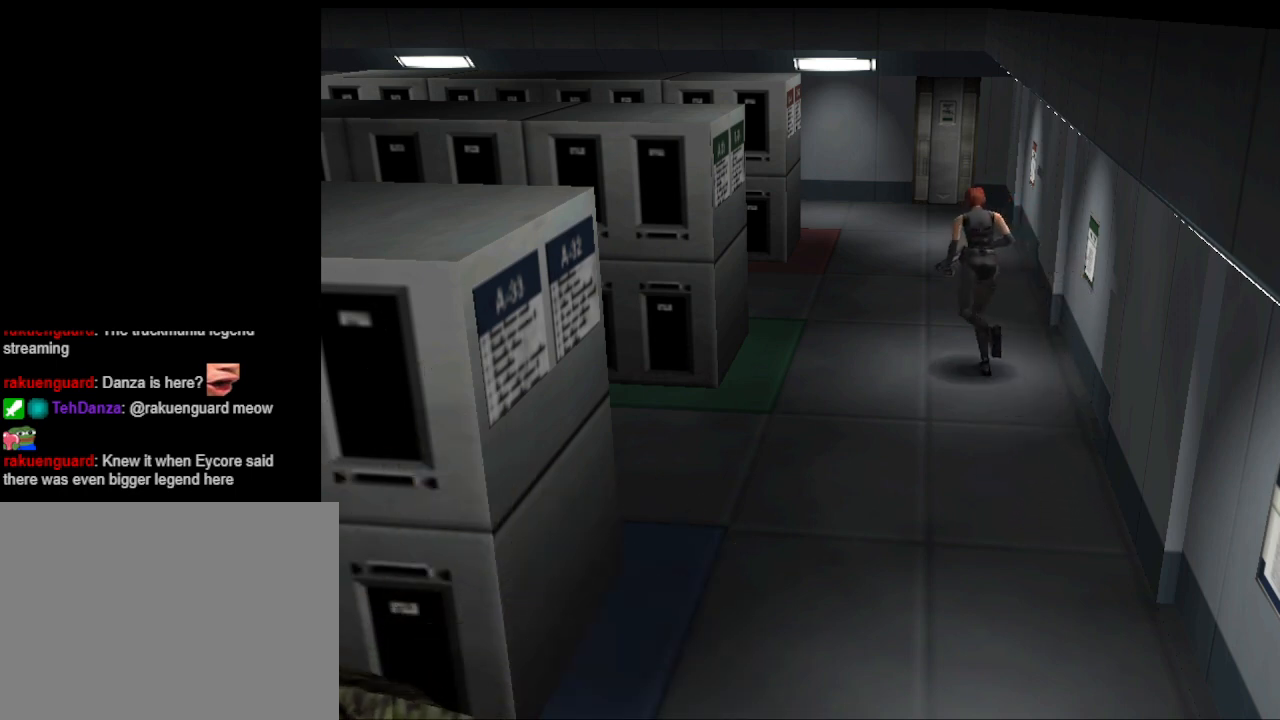
{"buttons": ["DPAD_UP"], "events": [[167, "DPAD_LEFT", "down"], [333, "DPAD_LEFT", "up"], [433, "CIRCLE", "up"]]}
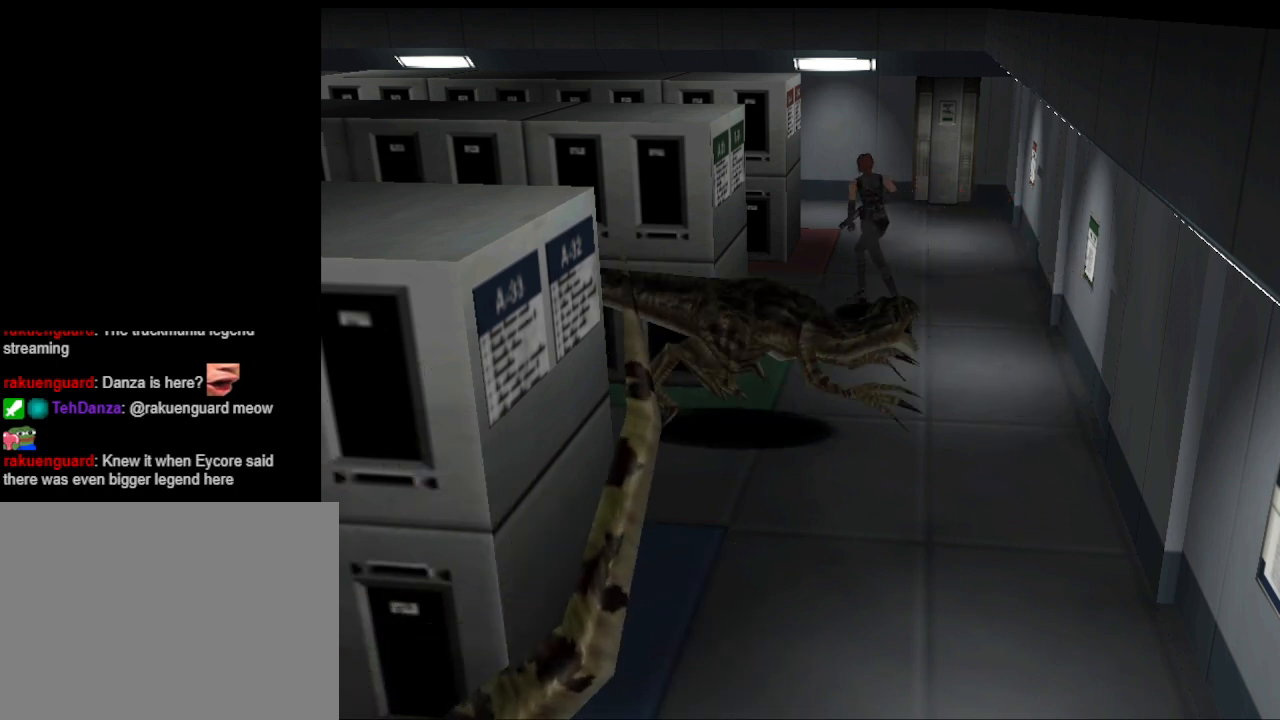
{"buttons": ["CIRCLE", "DPAD_UP", "DPAD_LEFT"], "events": [[100, "CIRCLE", "down"], [100, "DPAD_LEFT", "down"]]}
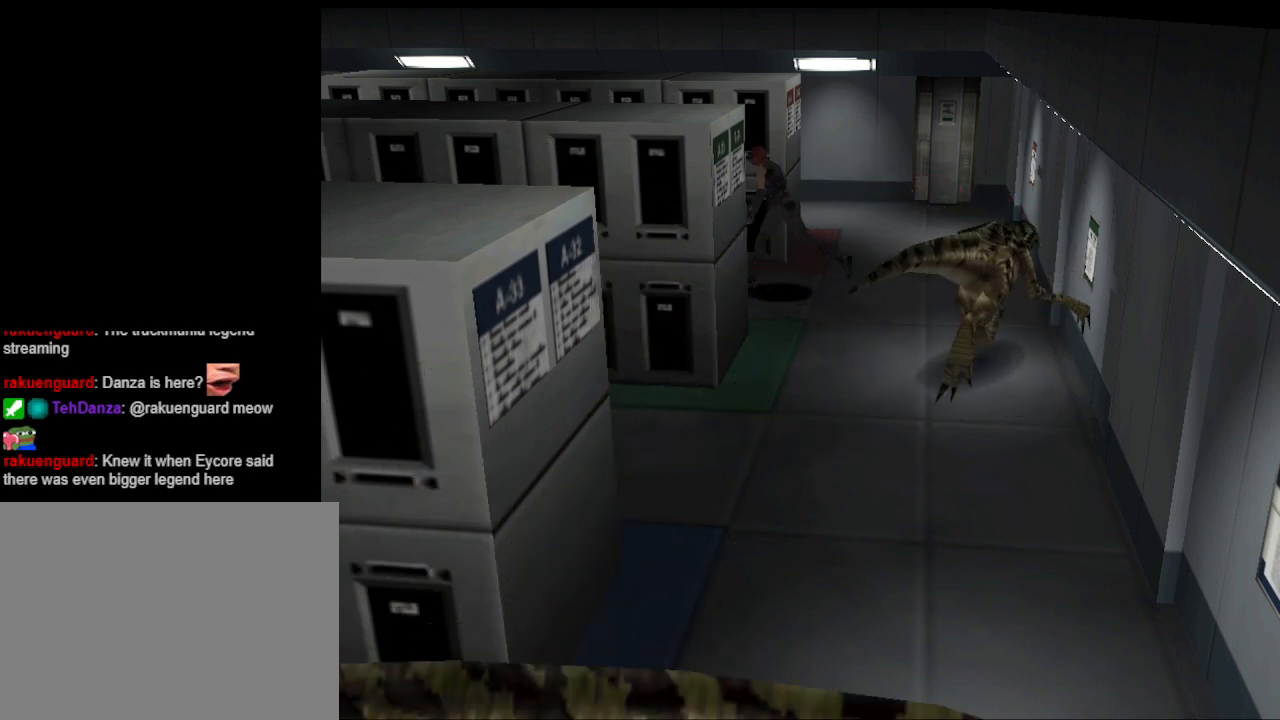
{"buttons": ["CIRCLE", "DPAD_UP"], "events": [[133, "DPAD_LEFT", "up"]]}
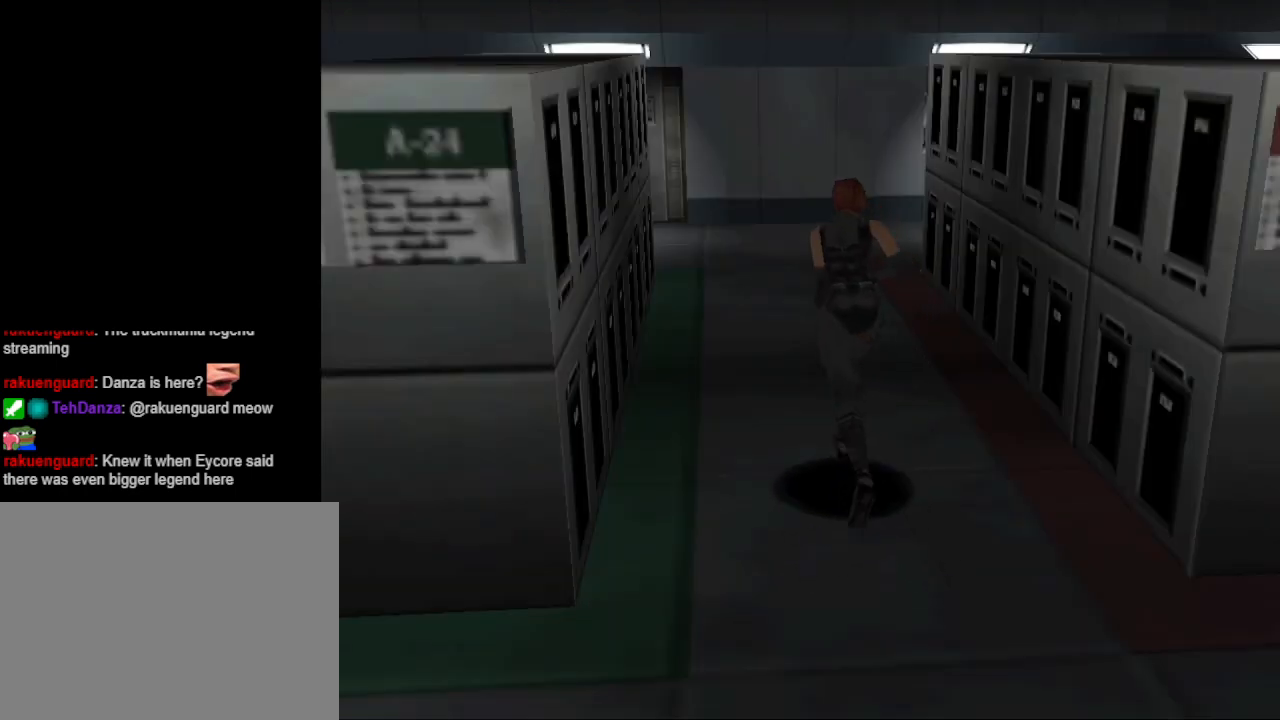
{"buttons": [], "events": [[200, "CIRCLE", "up"], [233, "DPAD_UP", "up"]]}
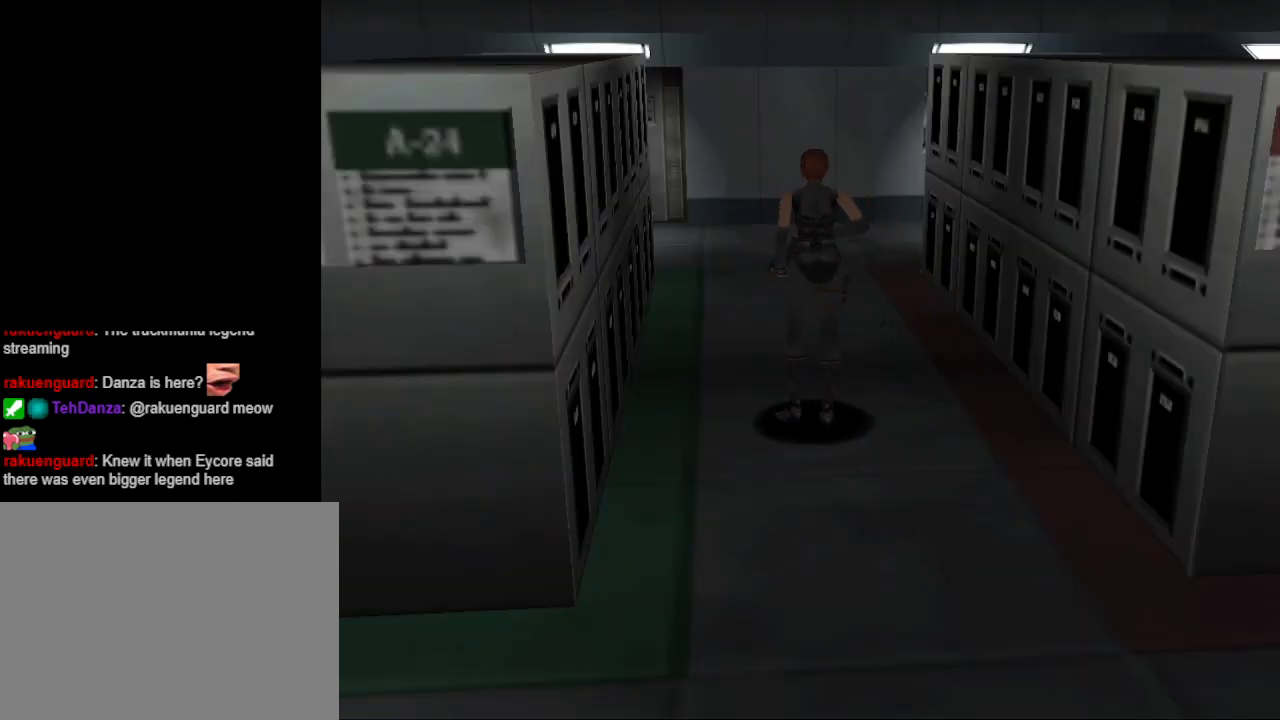
{"buttons": ["CIRCLE", "DPAD_UP", "DPAD_LEFT"], "events": [[133, "DPAD_LEFT", "down"], [133, "DPAD_UP", "down"], [167, "CIRCLE", "down"]]}
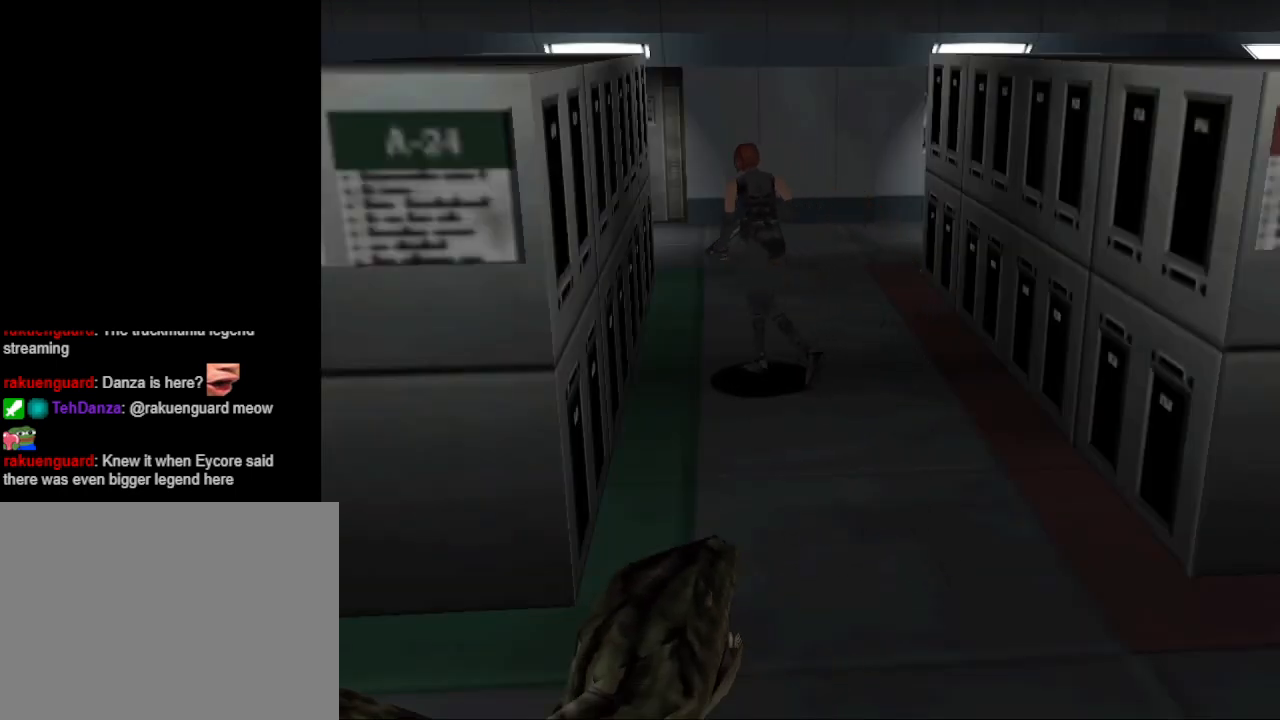
{"buttons": ["CROSS"], "events": [[267, "CIRCLE", "up"], [333, "DPAD_LEFT", "up"], [367, "CROSS", "down"], [367, "DPAD_UP", "up"]]}
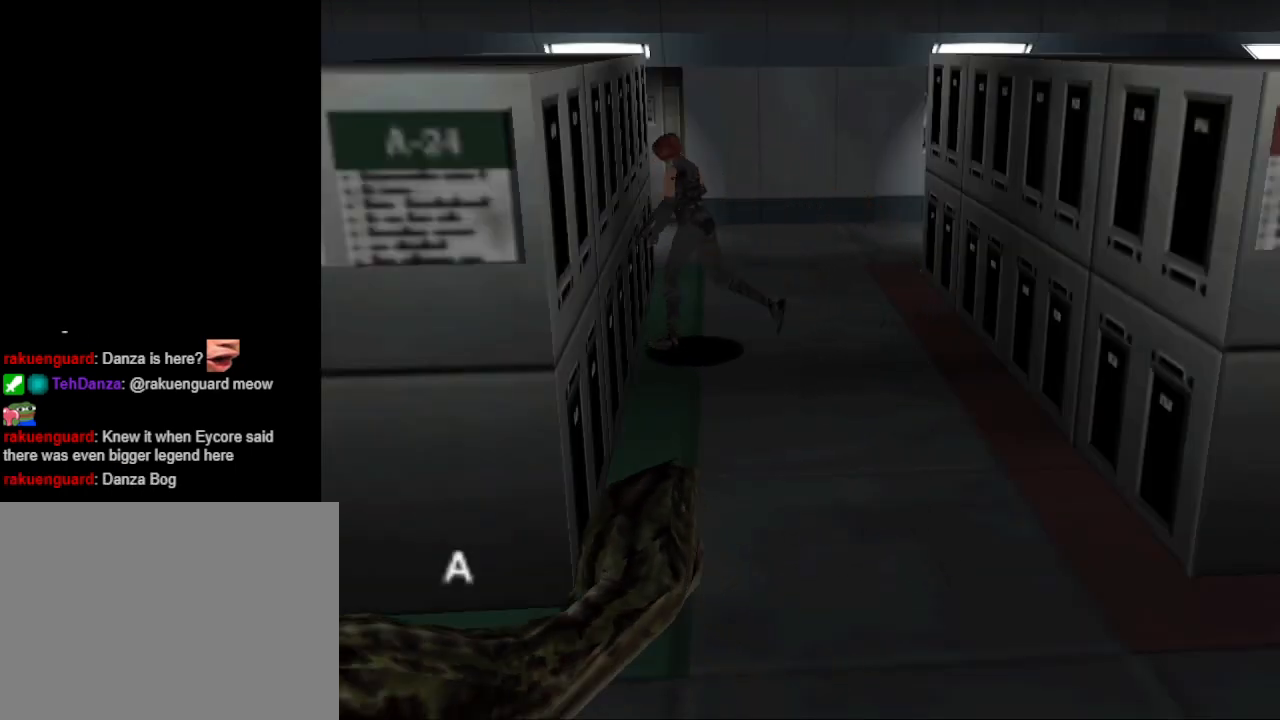
{"buttons": [], "events": [[67, "CROSS", "up"], [367, "CROSS", "down"], [500, "CROSS", "up"]]}
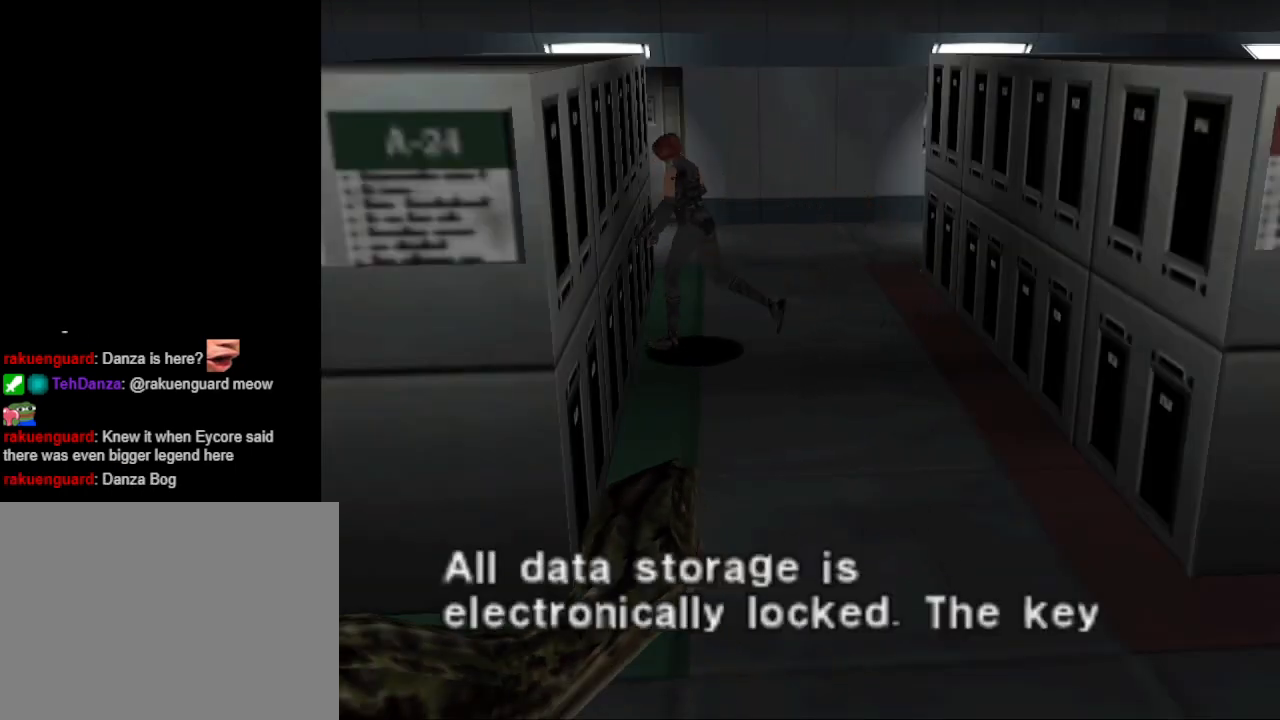
{"buttons": [], "events": [[267, "CROSS", "down"], [400, "CROSS", "up"]]}
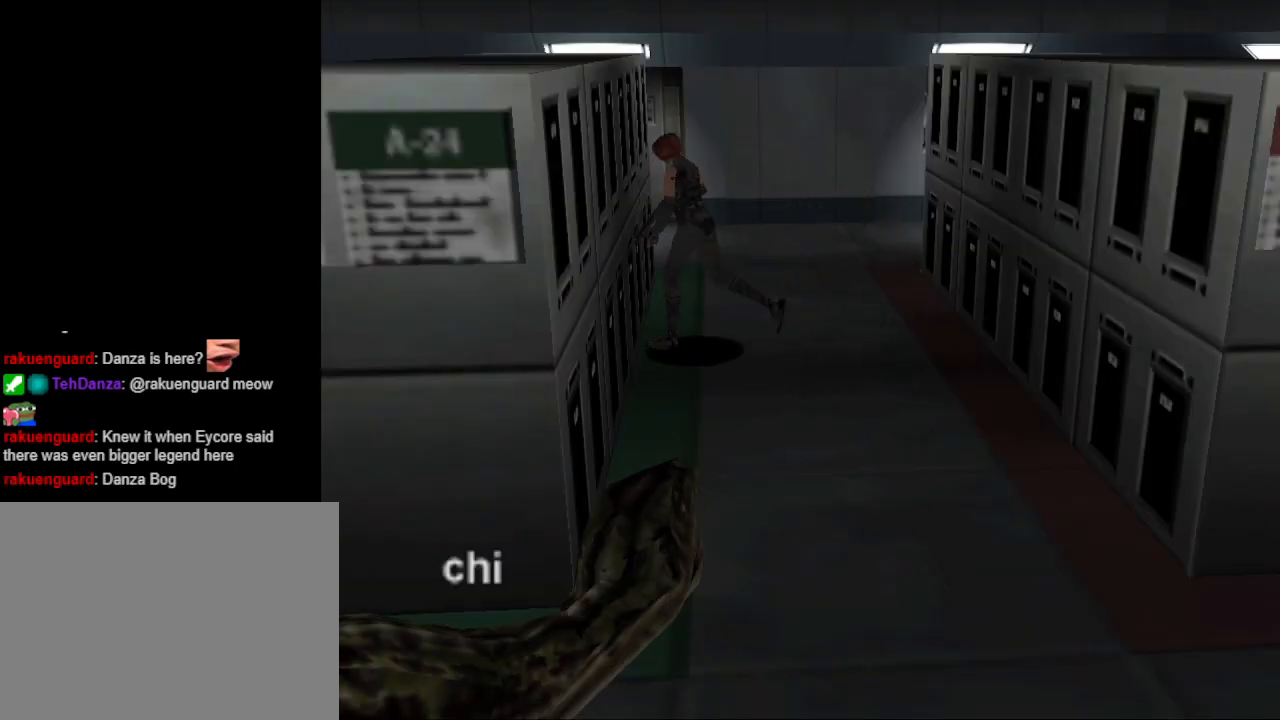
{"buttons": ["CROSS"], "events": [[200, "CROSS", "down"], [333, "CROSS", "up"], [467, "CROSS", "down"]]}
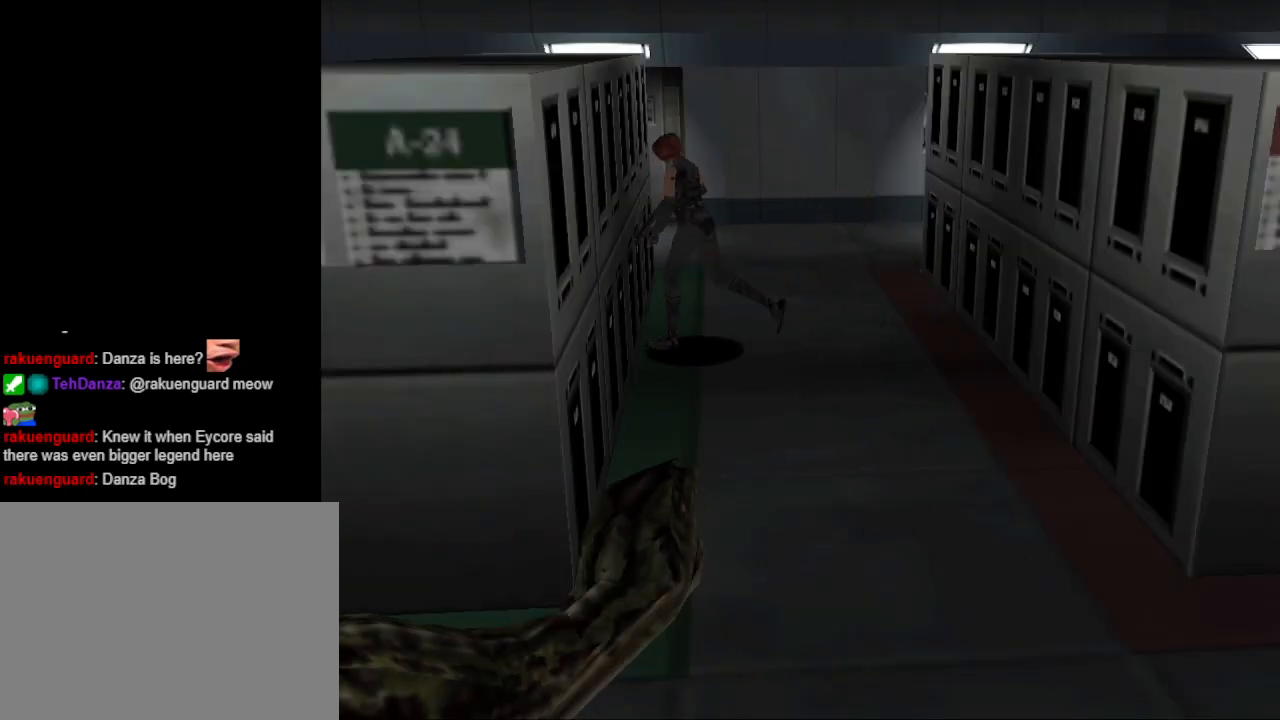
{"buttons": ["CIRCLE", "DPAD_UP", "DPAD_RIGHT"], "events": [[67, "CROSS", "up"], [200, "DPAD_RIGHT", "down"], [333, "CIRCLE", "down"], [433, "DPAD_UP", "down"]]}
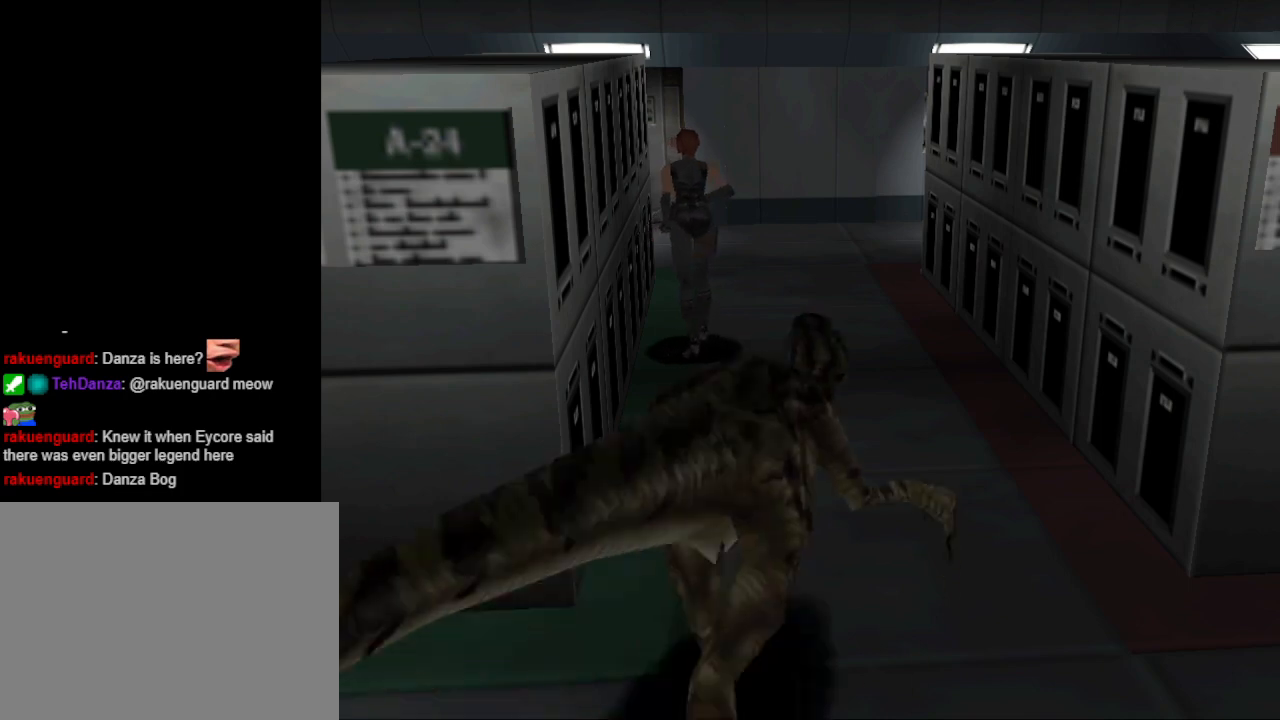
{"buttons": ["CIRCLE", "DPAD_UP"], "events": [[267, "DPAD_RIGHT", "up"]]}
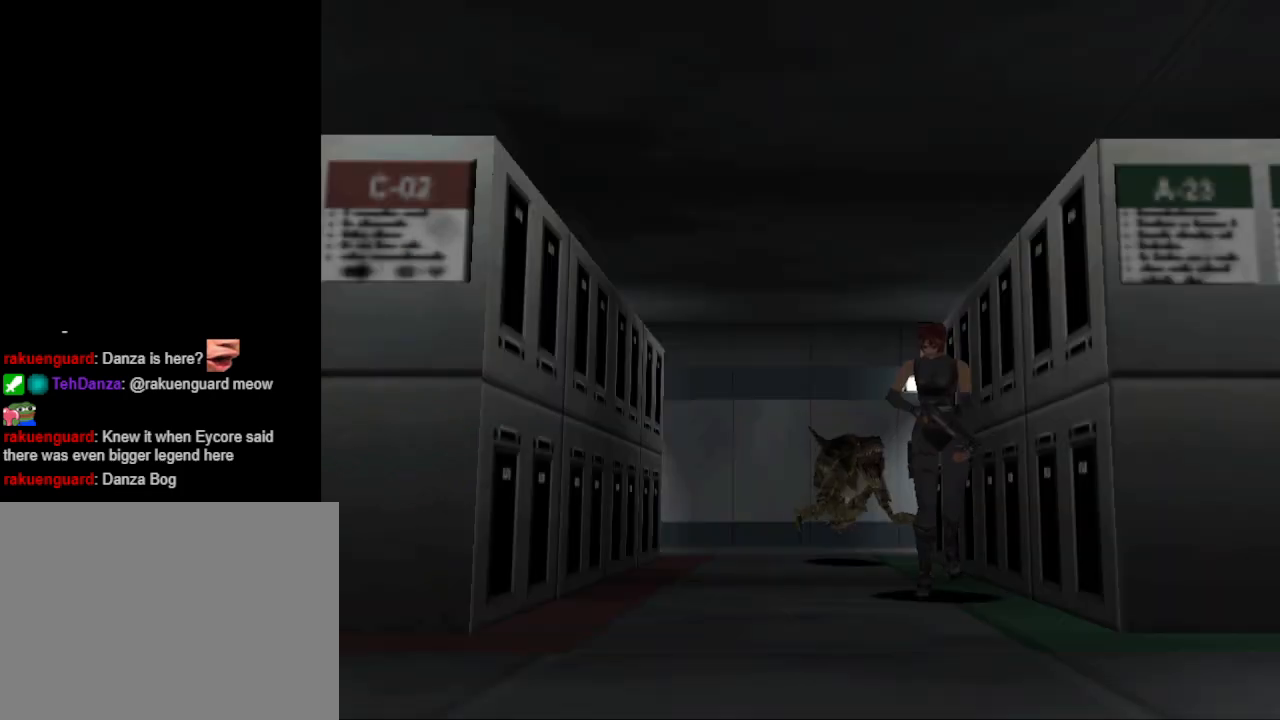
{"buttons": ["CIRCLE", "DPAD_UP", "DPAD_RIGHT"], "events": [[333, "DPAD_RIGHT", "down"]]}
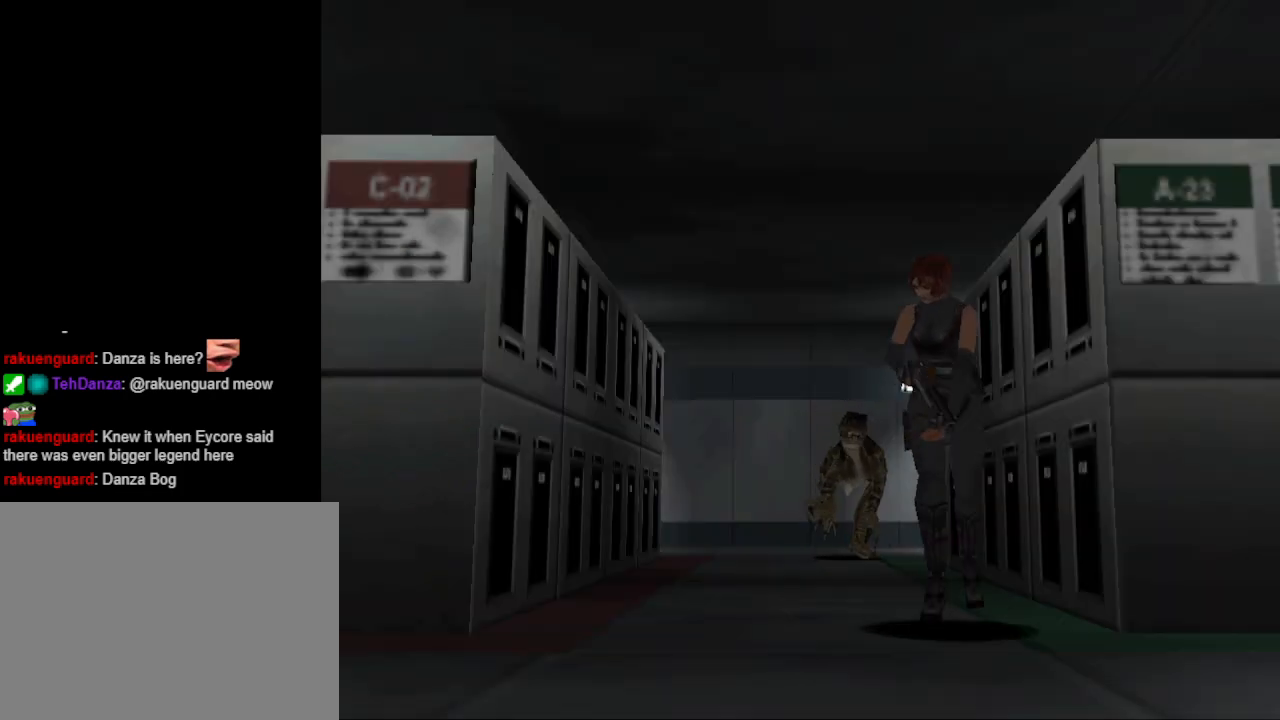
{"buttons": ["CIRCLE", "DPAD_UP", "DPAD_RIGHT"], "events": []}
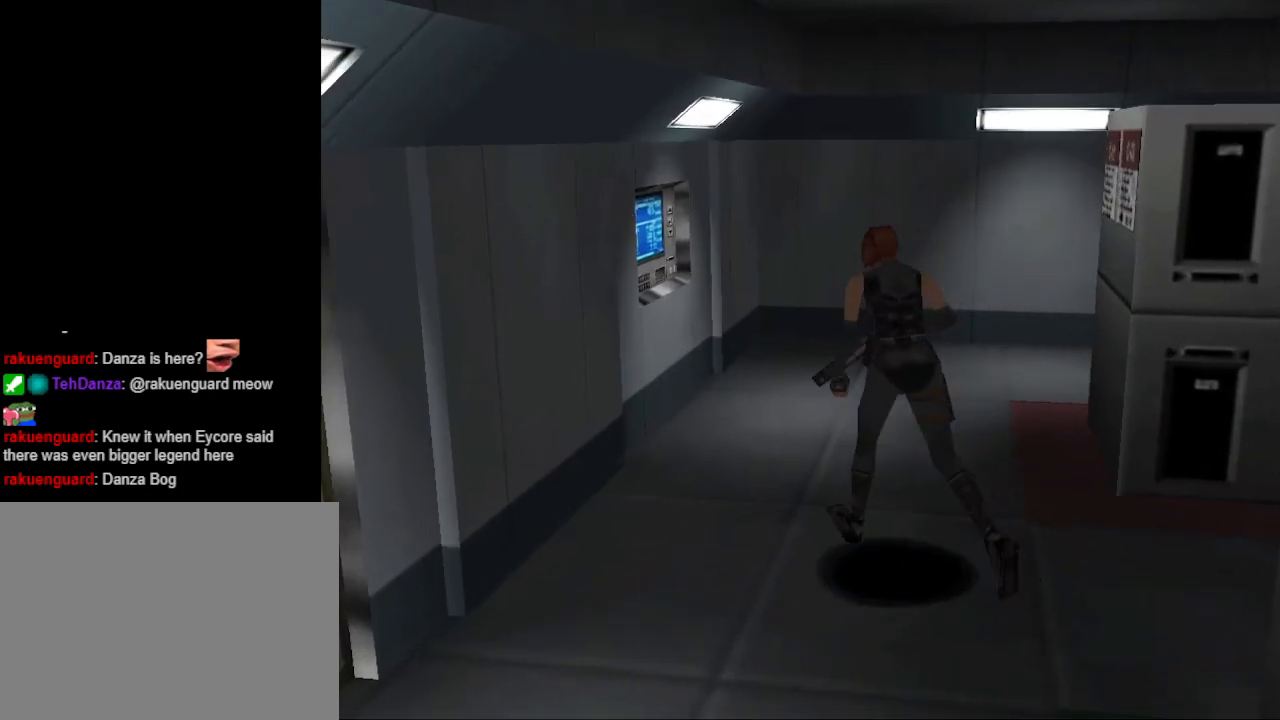
{"buttons": ["CIRCLE", "DPAD_UP", "DPAD_RIGHT"], "events": []}
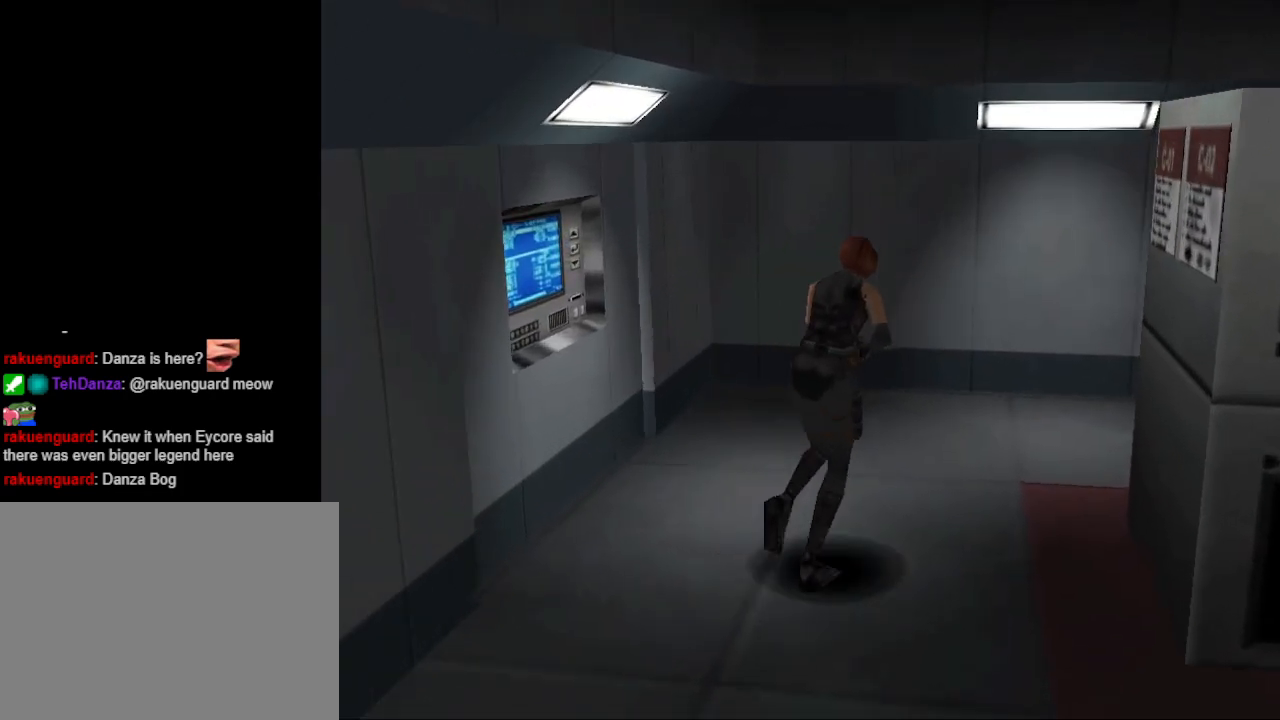
{"buttons": [], "events": [[133, "DPAD_RIGHT", "up"], [167, "DPAD_UP", "up"], [233, "CIRCLE", "up"]]}
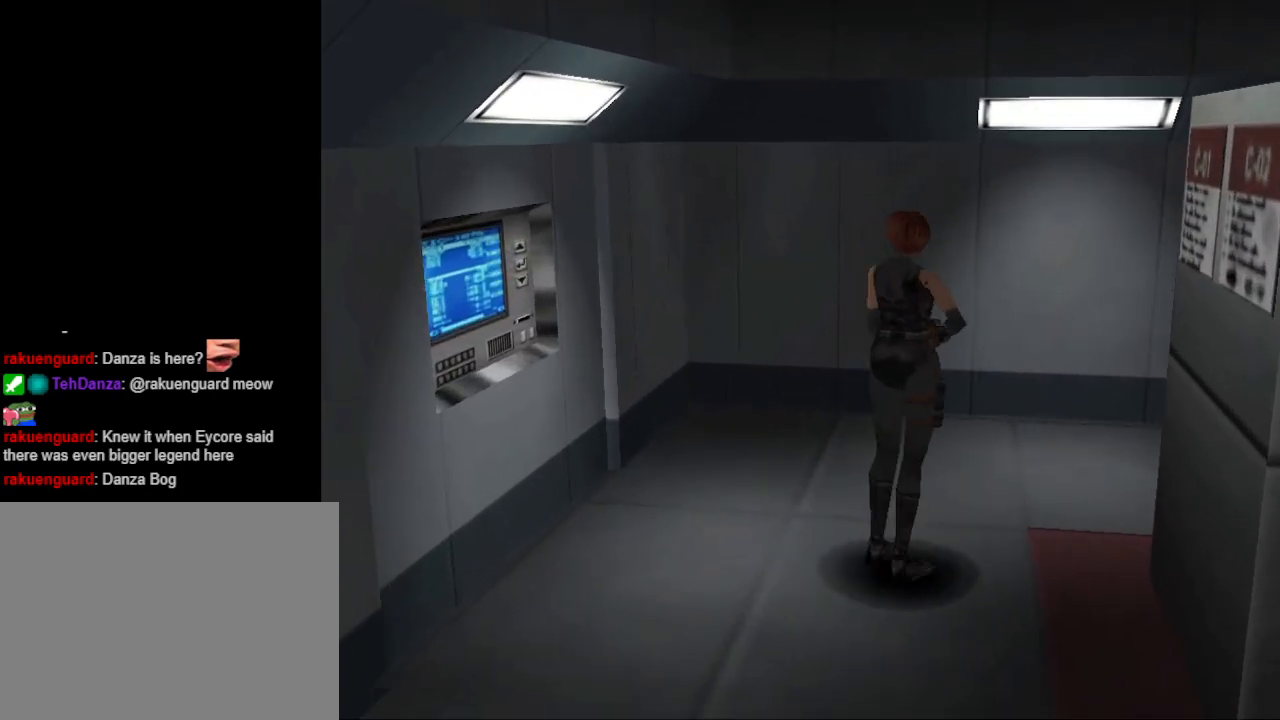
{"buttons": [], "events": []}
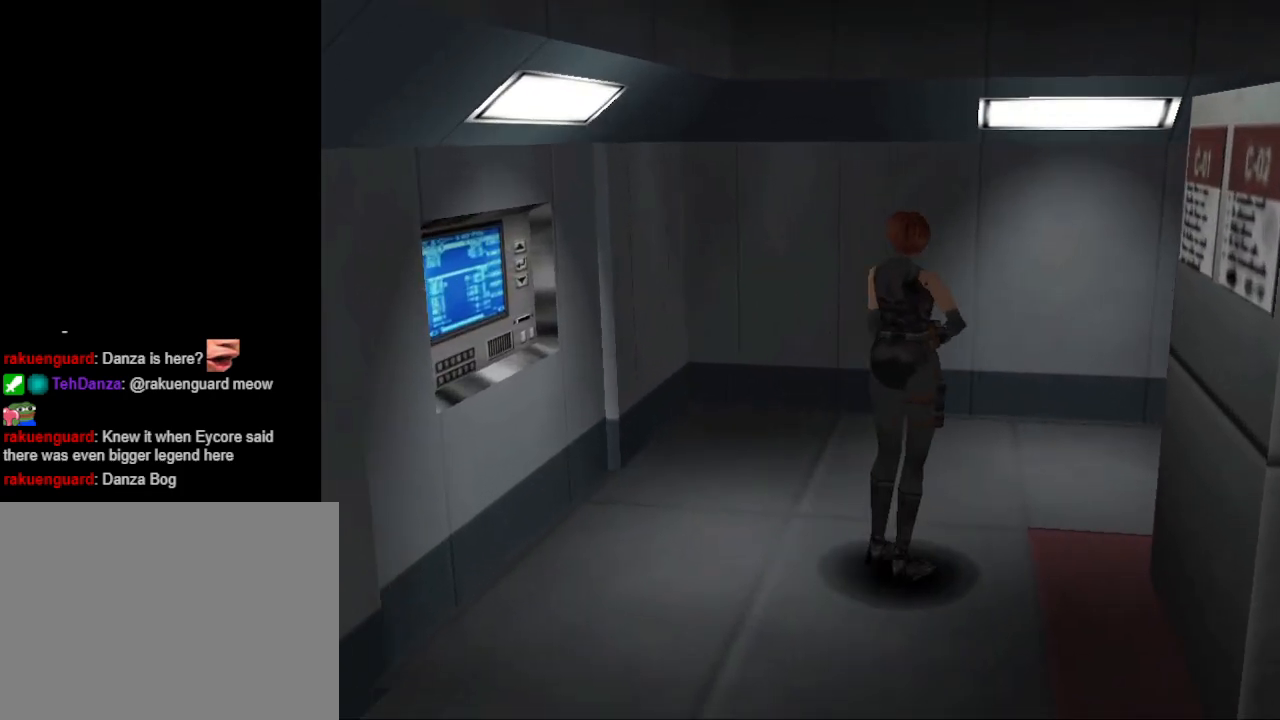
{"buttons": ["DPAD_LEFT"], "events": [[233, "DPAD_LEFT", "down"]]}
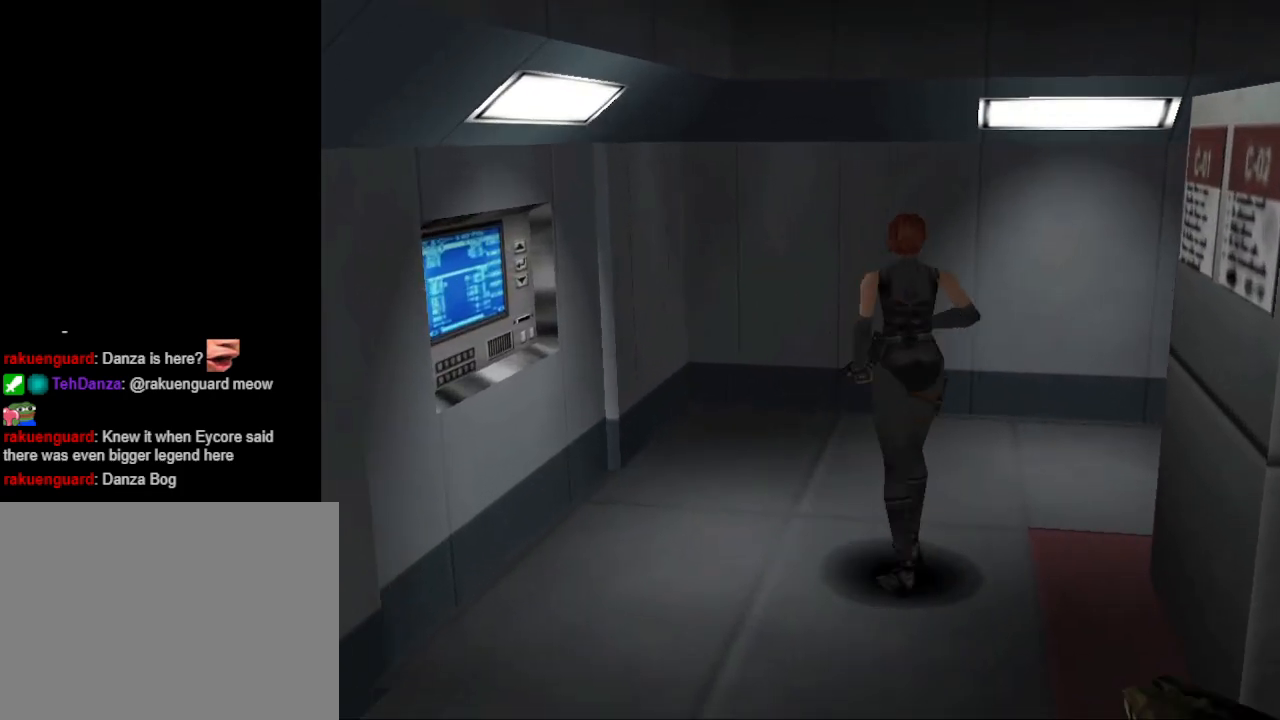
{"buttons": ["DPAD_UP", "DPAD_RIGHT"], "events": [[100, "CIRCLE", "down"], [133, "DPAD_UP", "down"], [300, "DPAD_LEFT", "up"], [300, "DPAD_RIGHT", "down"], [400, "CIRCLE", "up"]]}
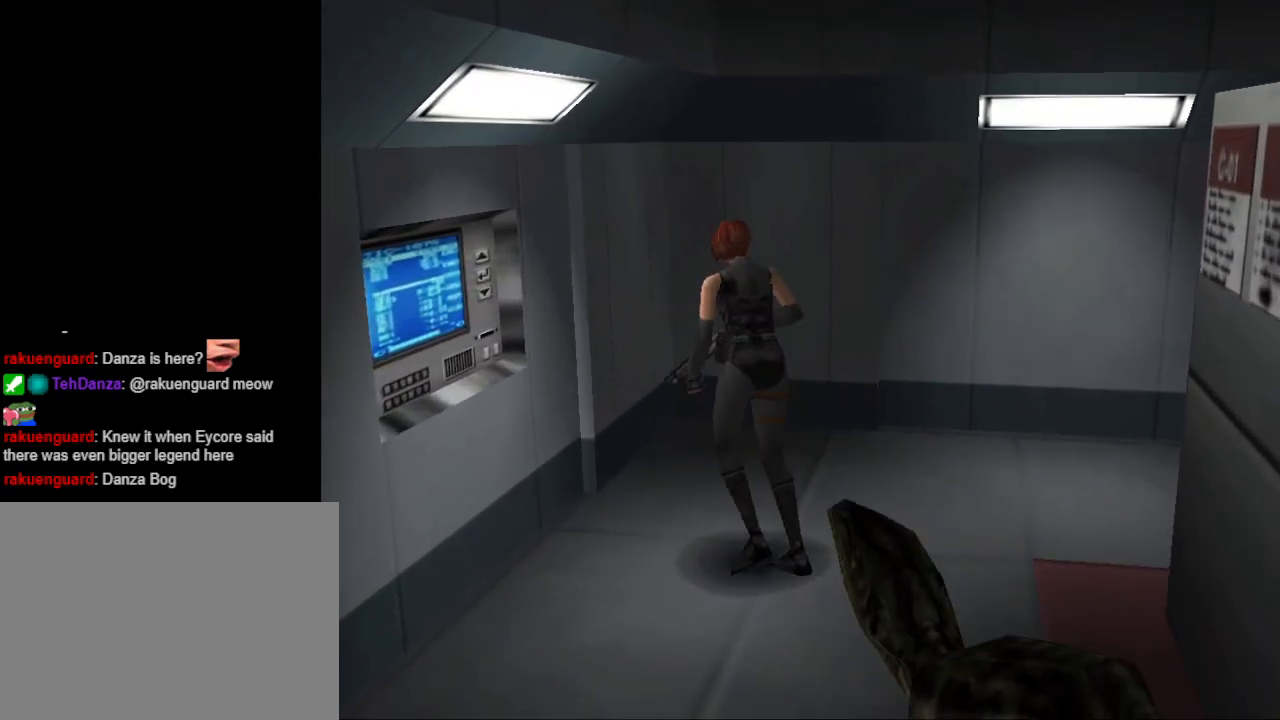
{"buttons": ["CIRCLE", "DPAD_UP", "DPAD_RIGHT"], "events": [[67, "CIRCLE", "down"]]}
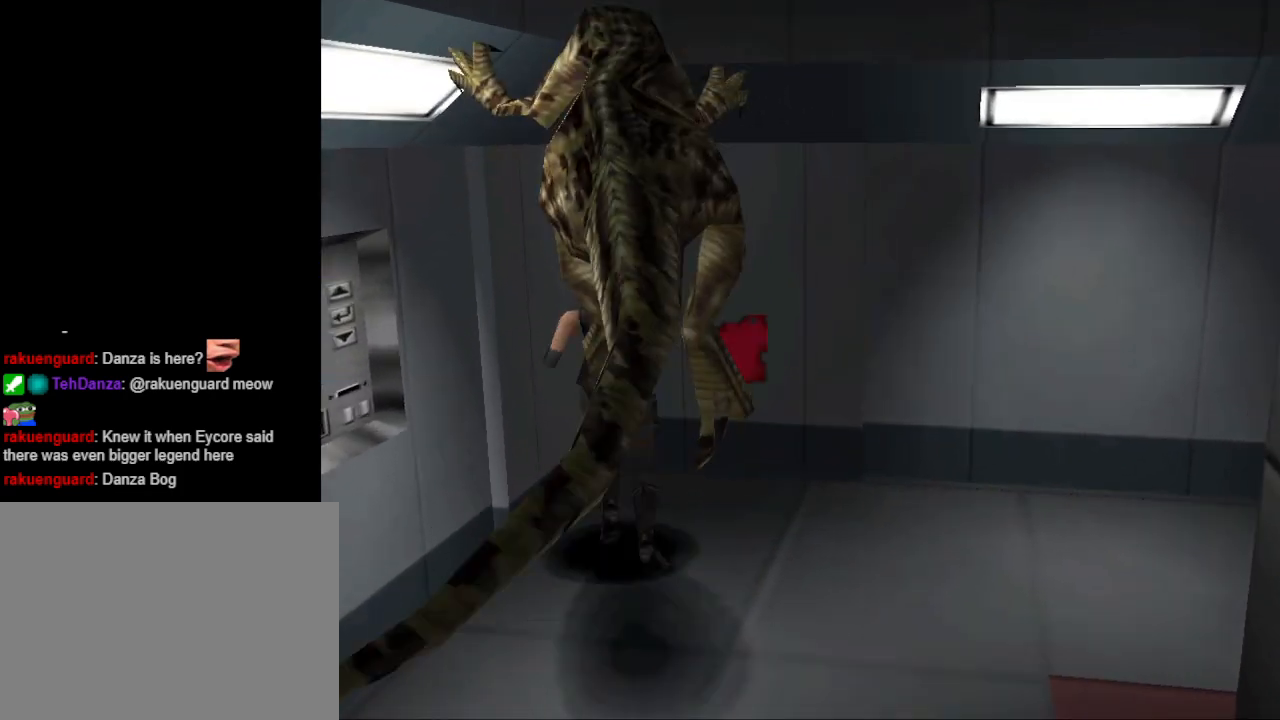
{"buttons": ["DPAD_UP", "DPAD_RIGHT"], "events": [[500, "CIRCLE", "up"]]}
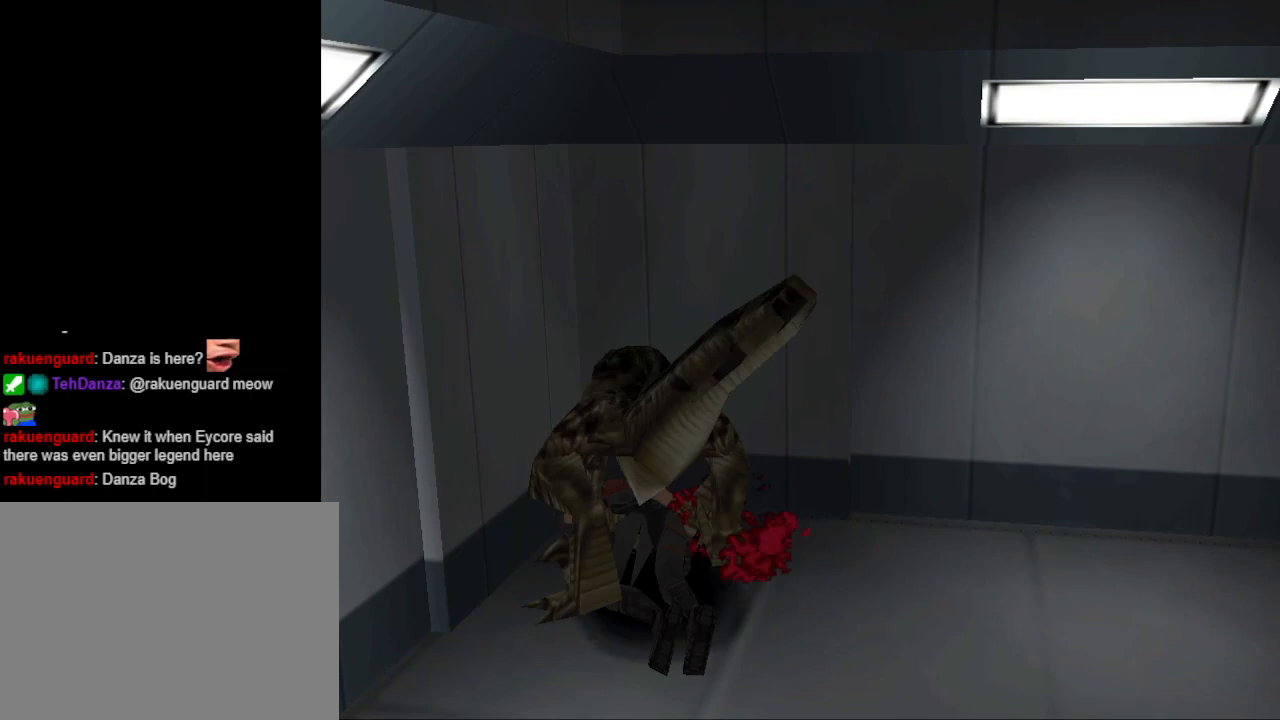
{"buttons": ["CROSS"], "events": [[133, "DPAD_RIGHT", "up"], [133, "DPAD_UP", "up"], [200, "CROSS", "down"], [300, "CROSS", "up"], [433, "CROSS", "down"]]}
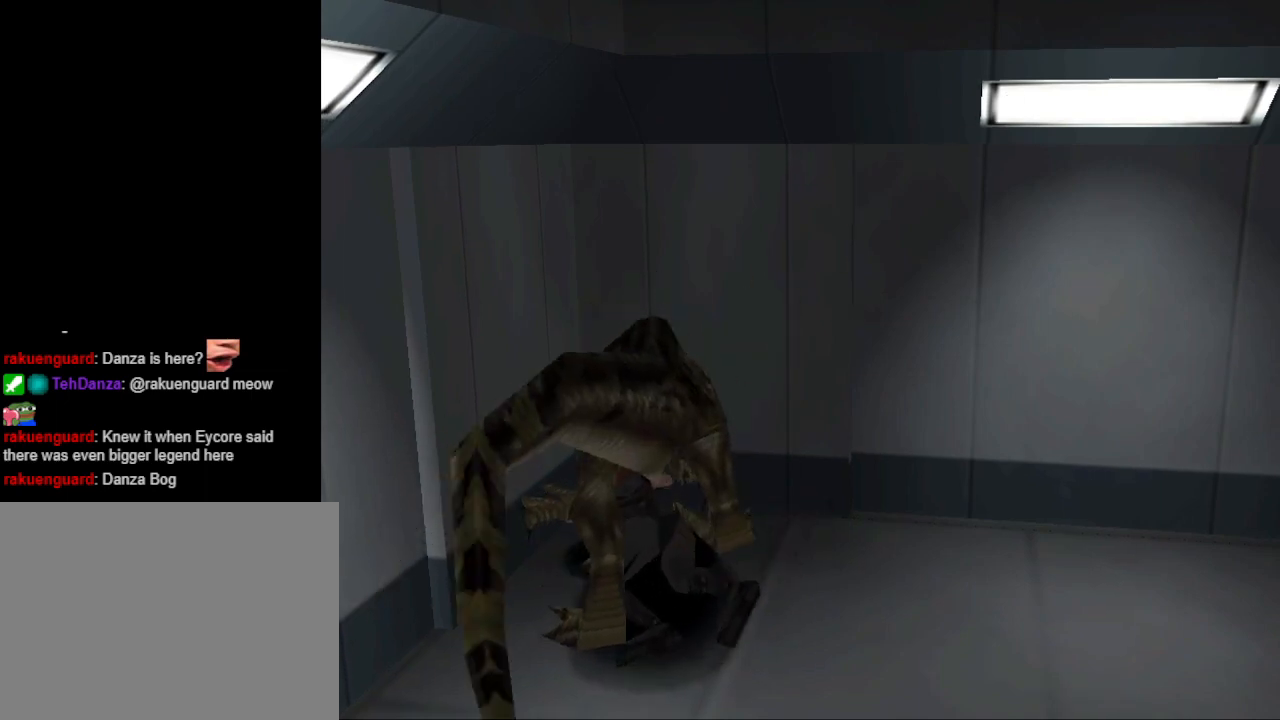
{"buttons": ["CROSS"], "events": [[33, "CROSS", "up"], [133, "CROSS", "down"], [267, "CROSS", "up"], [367, "CROSS", "down"]]}
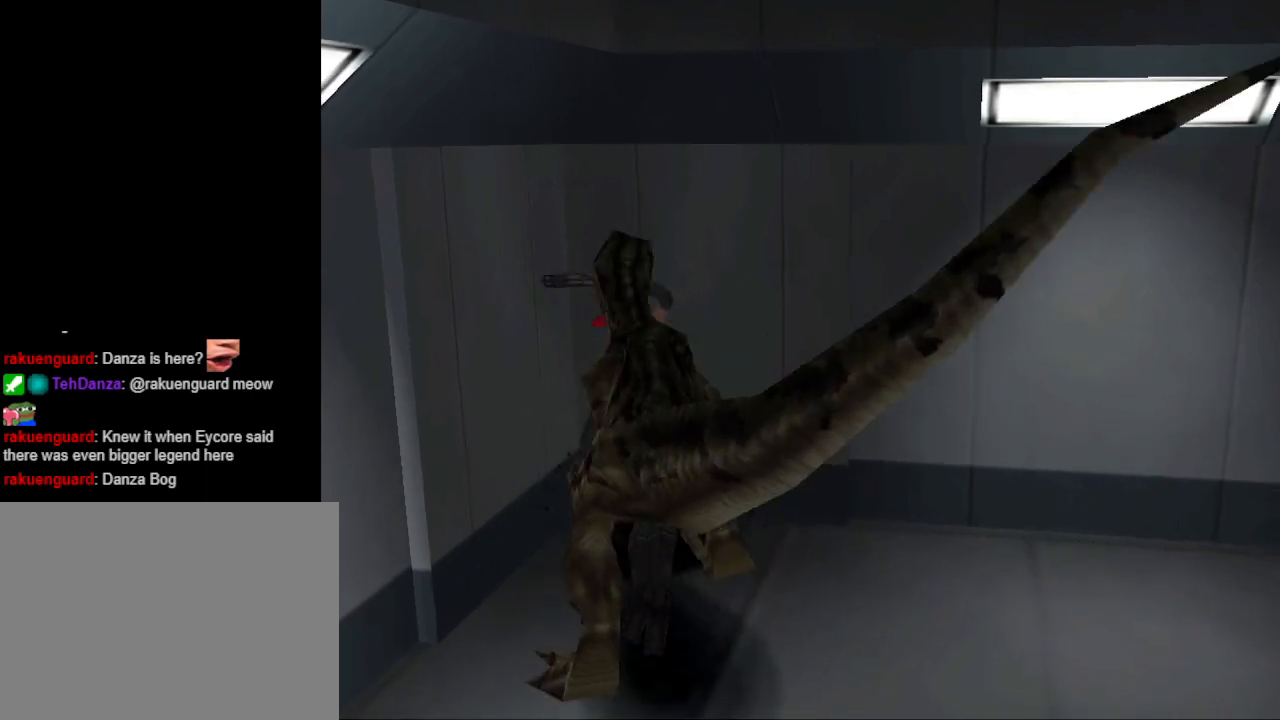
{"buttons": [], "events": [[33, "CROSS", "up"]]}
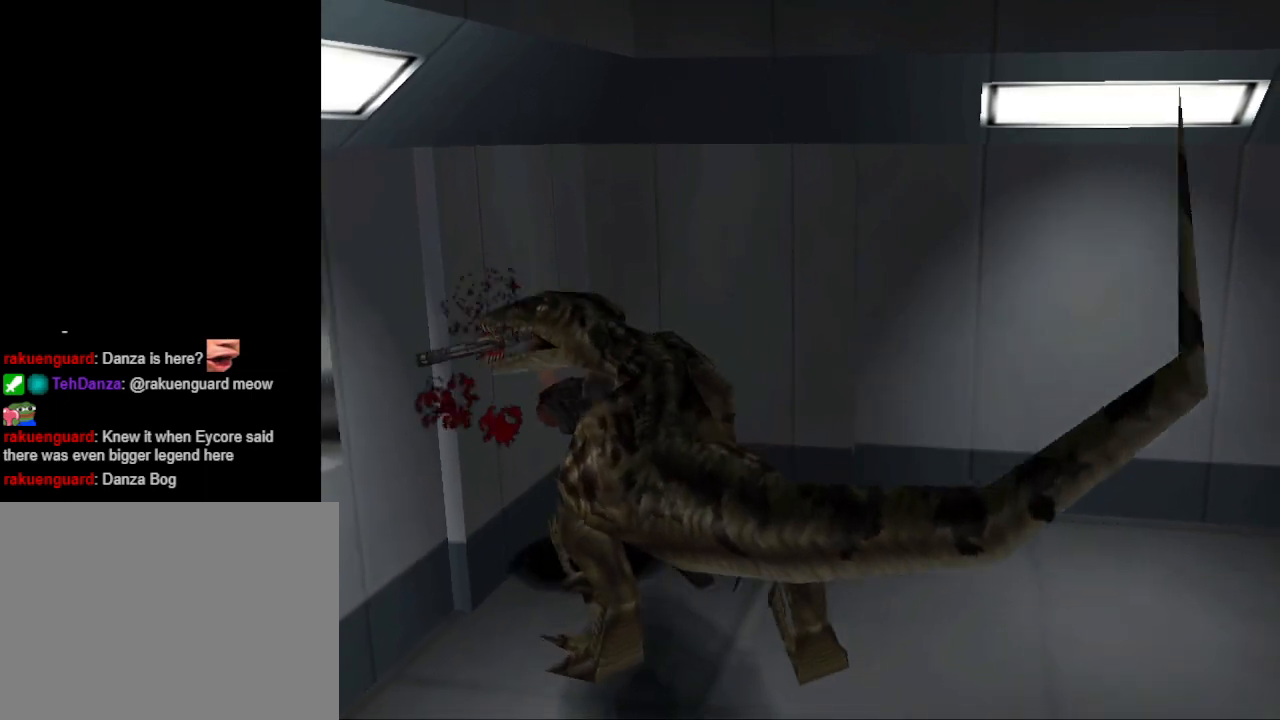
{"buttons": [], "events": []}